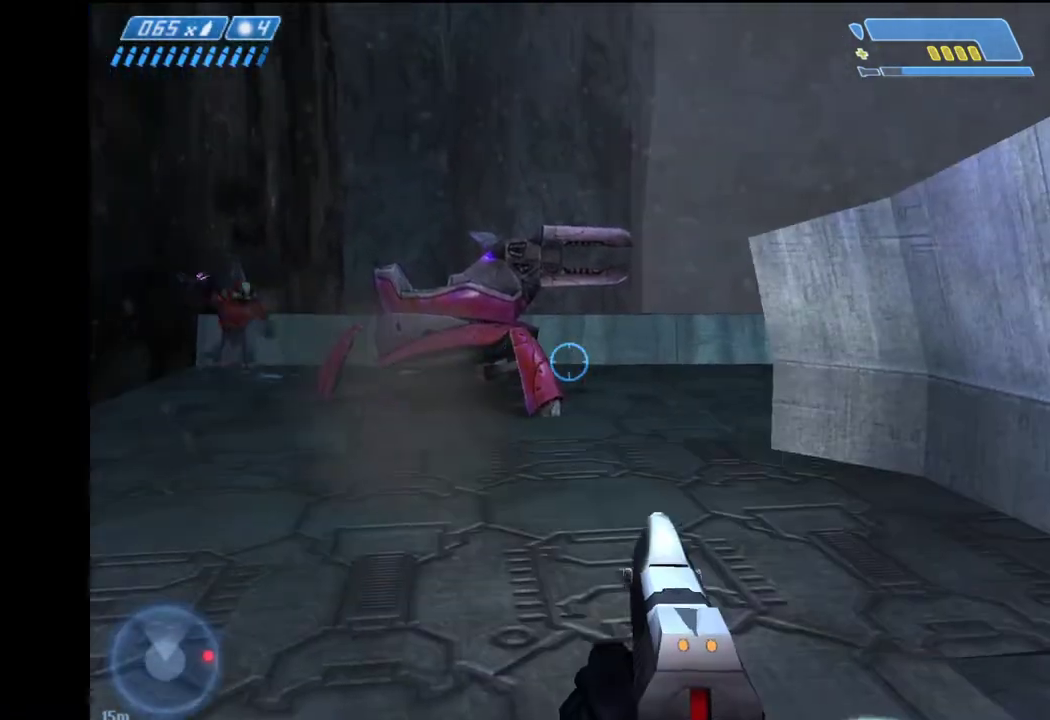
Gameplay with keyboard and mouse; each line is a JSON object with the keys and mouse buttons held at the frame after it. "events" lists presses ("down") and releases ("up") of "1", "2", "4", "a", "ctrl", "d", "e", "escape", "f", "g", "q", "r", "return", "s", "shift", "space", "tab", "w", "mouse_left" and "mouse_right" between this image and that frame as [ms after this image, input, new state], when the widget could be followed in between. "mouse_left", "mouse_right" = the "left", "right" buttons of the "mouse" list. No other keys are recorded. "mouse_move" is the direction in which the mouse moves at that frame (one of eight, or "still"), when it could be read.
{"keys": [], "mouse": [], "mouse_move": "still", "events": [[350, "g", "down"], [450, "g", "up"]]}
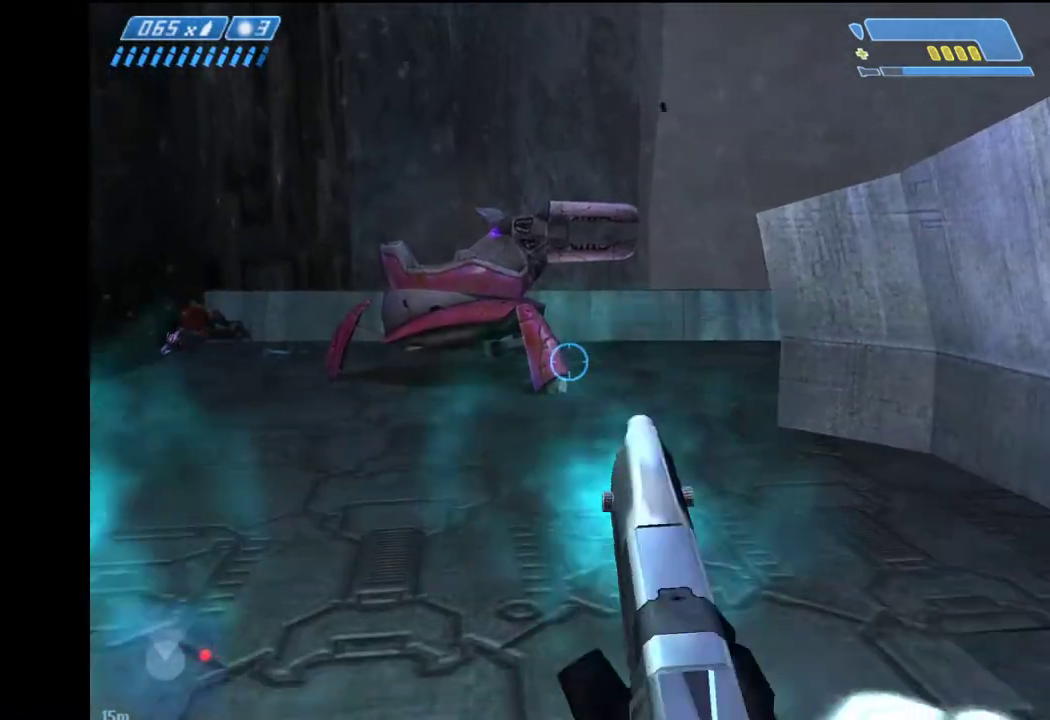
{"keys": [], "mouse": [], "mouse_move": "right", "events": []}
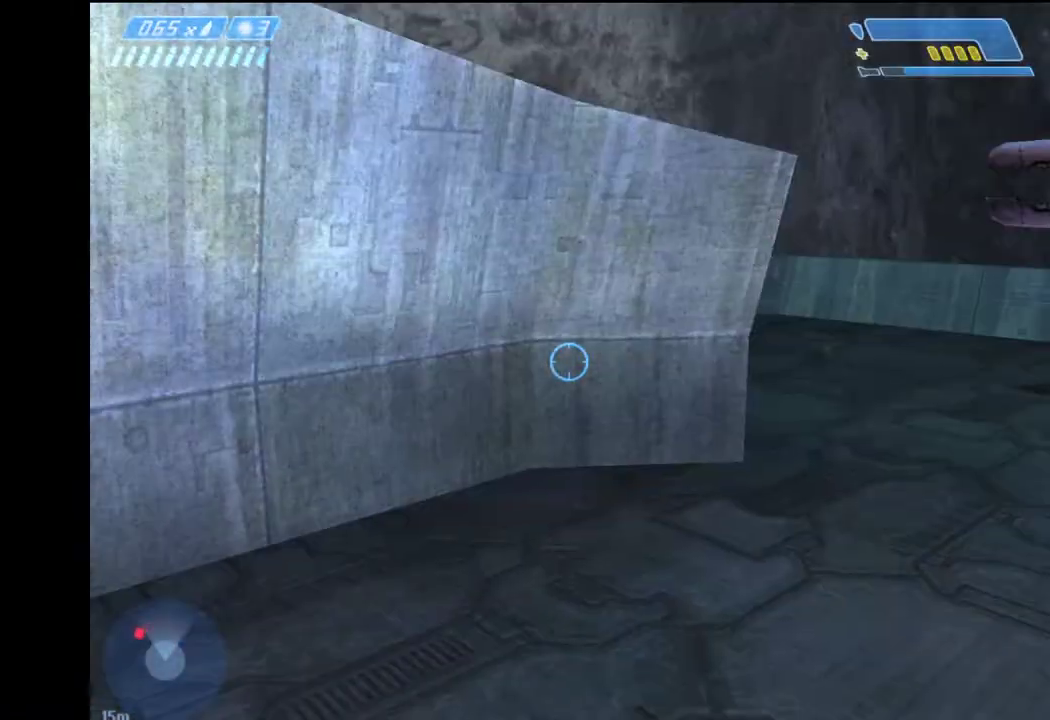
{"keys": [], "mouse": [], "mouse_move": "still", "events": []}
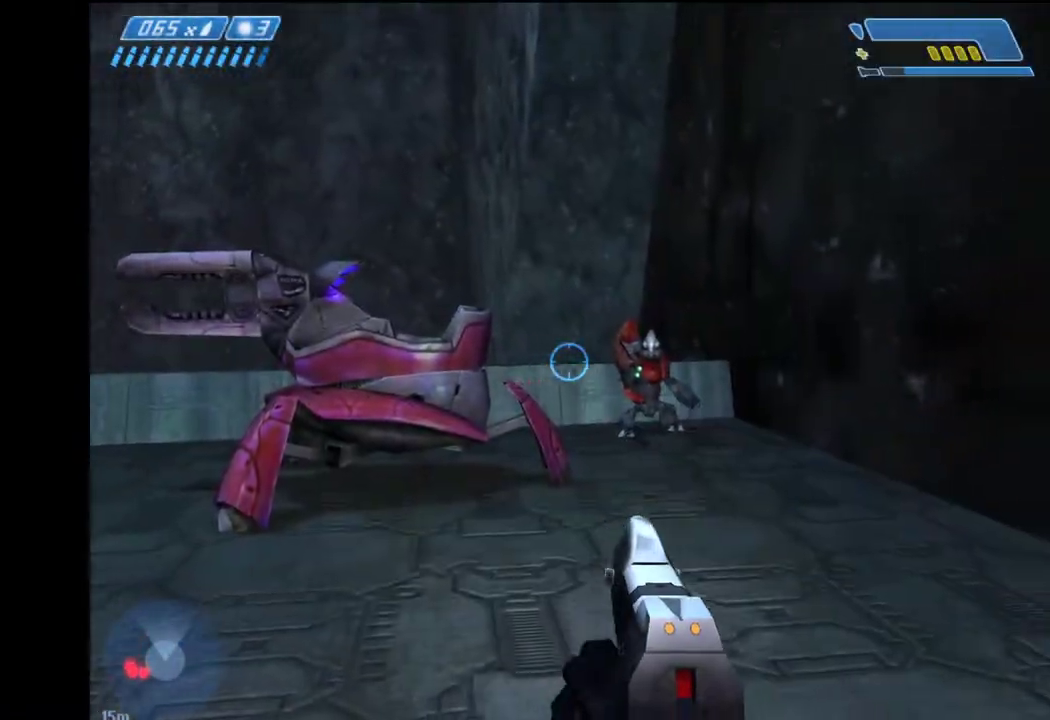
{"keys": [], "mouse": [], "mouse_move": "still", "events": [[217, "mouse_left", "down"], [300, "mouse_left", "up"]]}
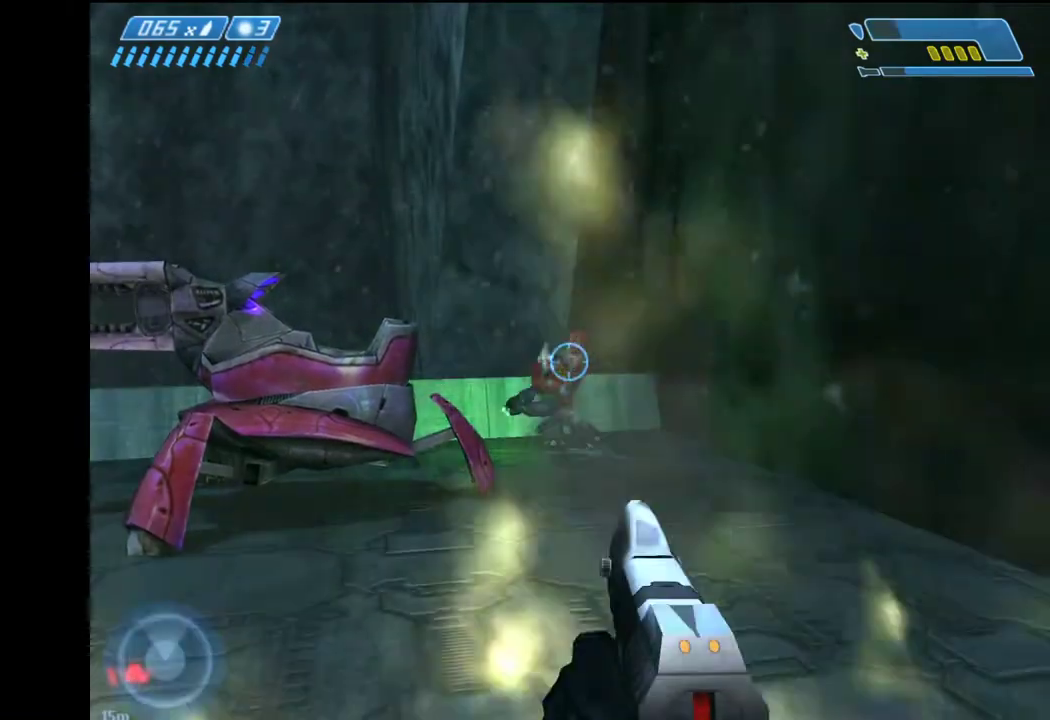
{"keys": [], "mouse": [], "mouse_move": "up-left", "events": []}
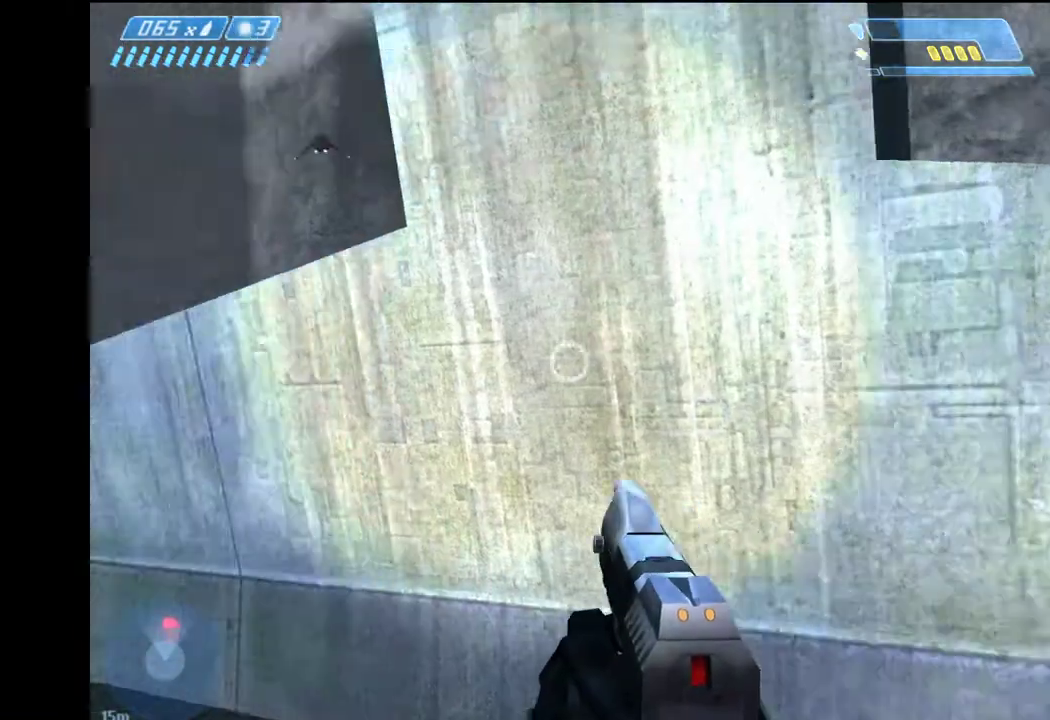
{"keys": [], "mouse": [], "mouse_move": "left", "events": []}
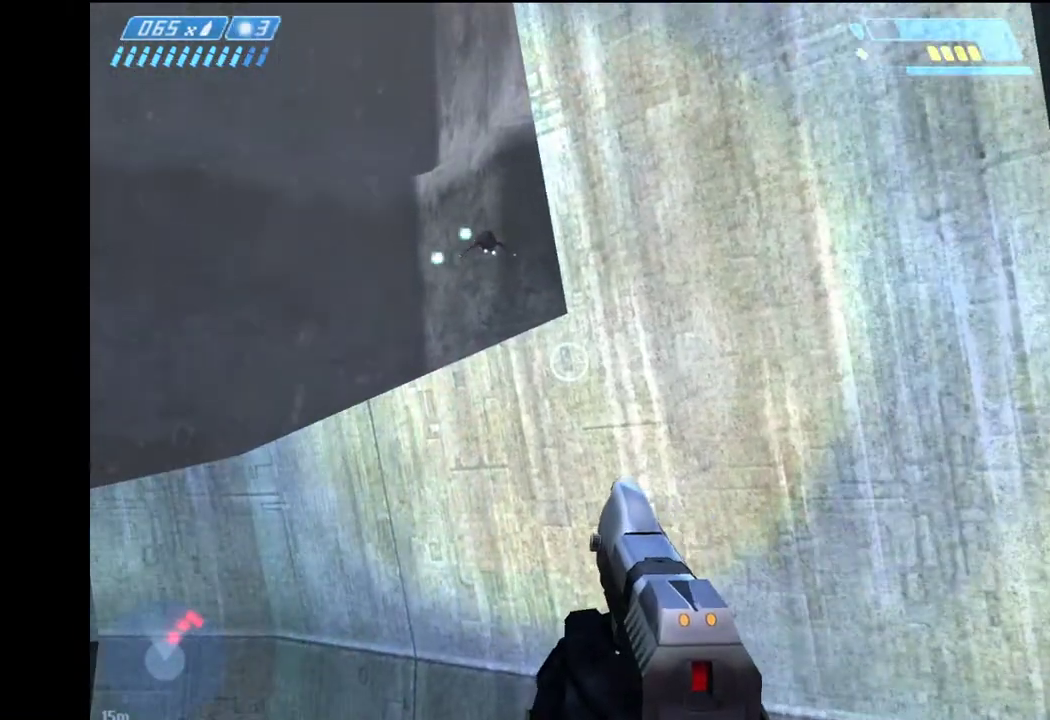
{"keys": [], "mouse": [], "mouse_move": "still", "events": []}
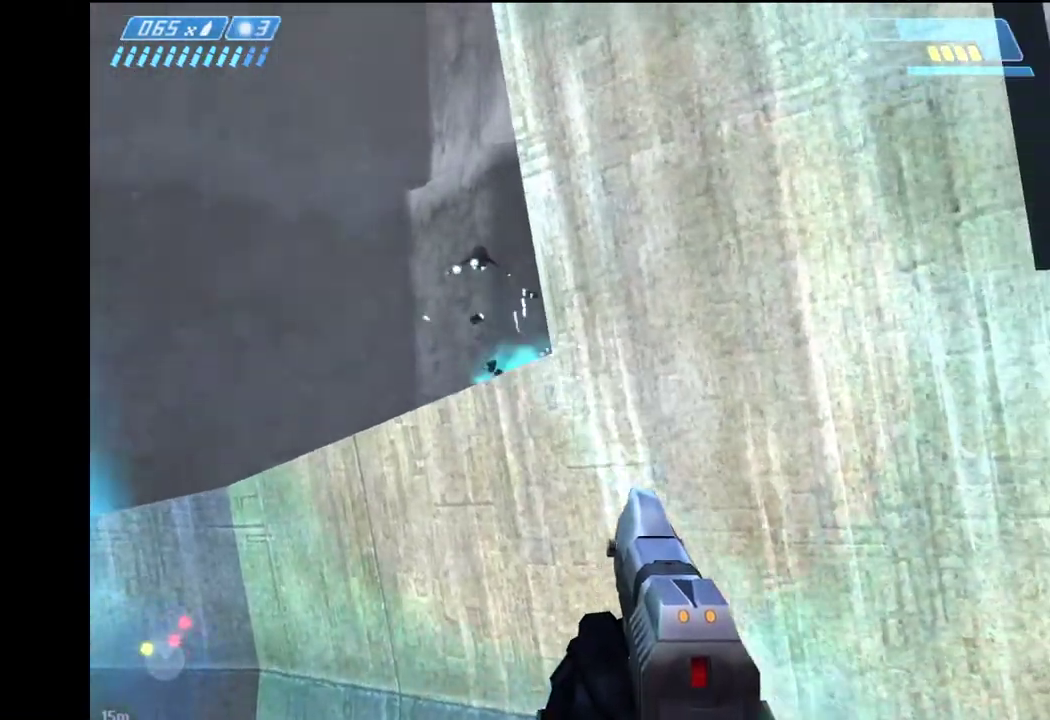
{"keys": [], "mouse": [], "mouse_move": "still", "events": []}
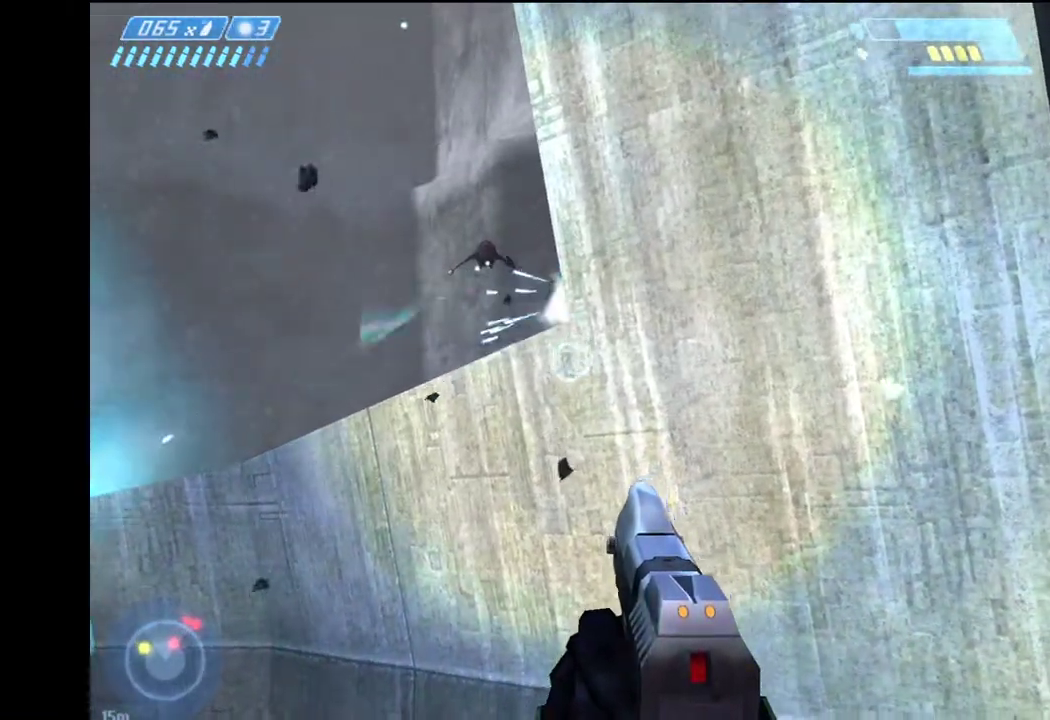
{"keys": [], "mouse": [], "mouse_move": "still", "events": []}
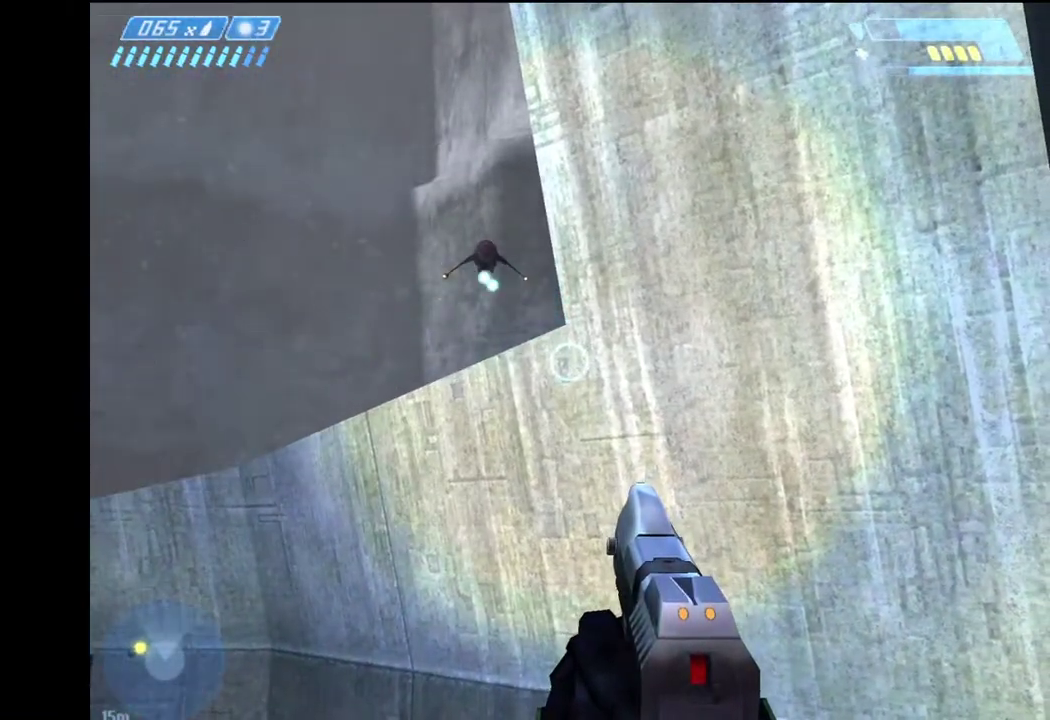
{"keys": [], "mouse": [], "mouse_move": "still", "events": []}
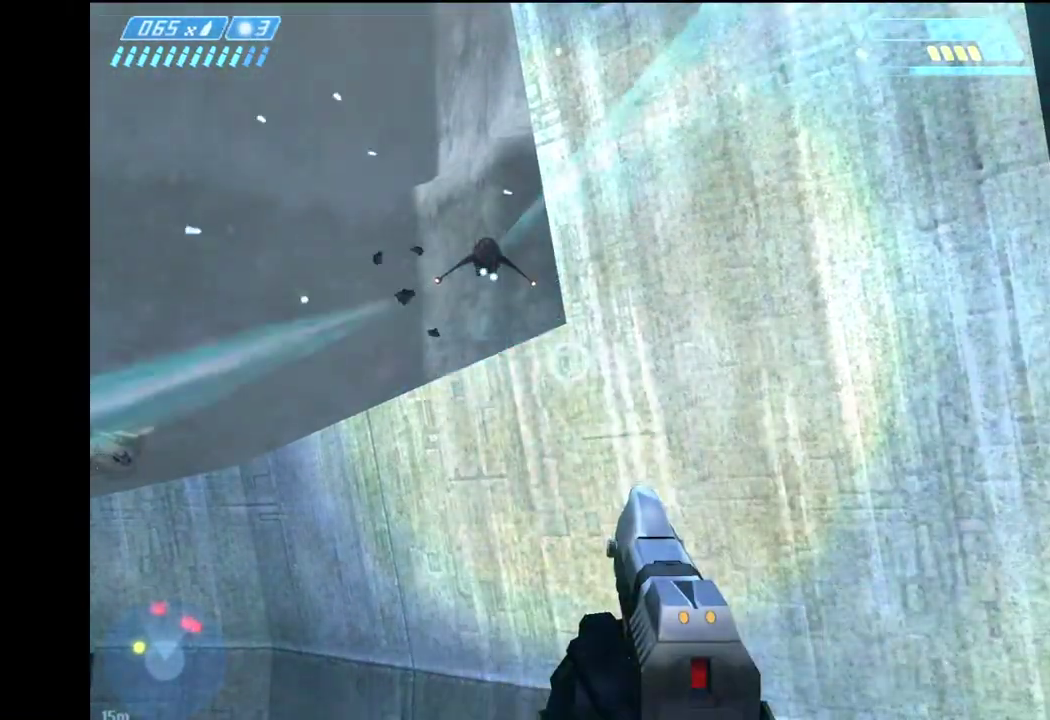
{"keys": ["ctrl"], "mouse": [], "mouse_move": "still", "events": [[317, "ctrl", "down"]]}
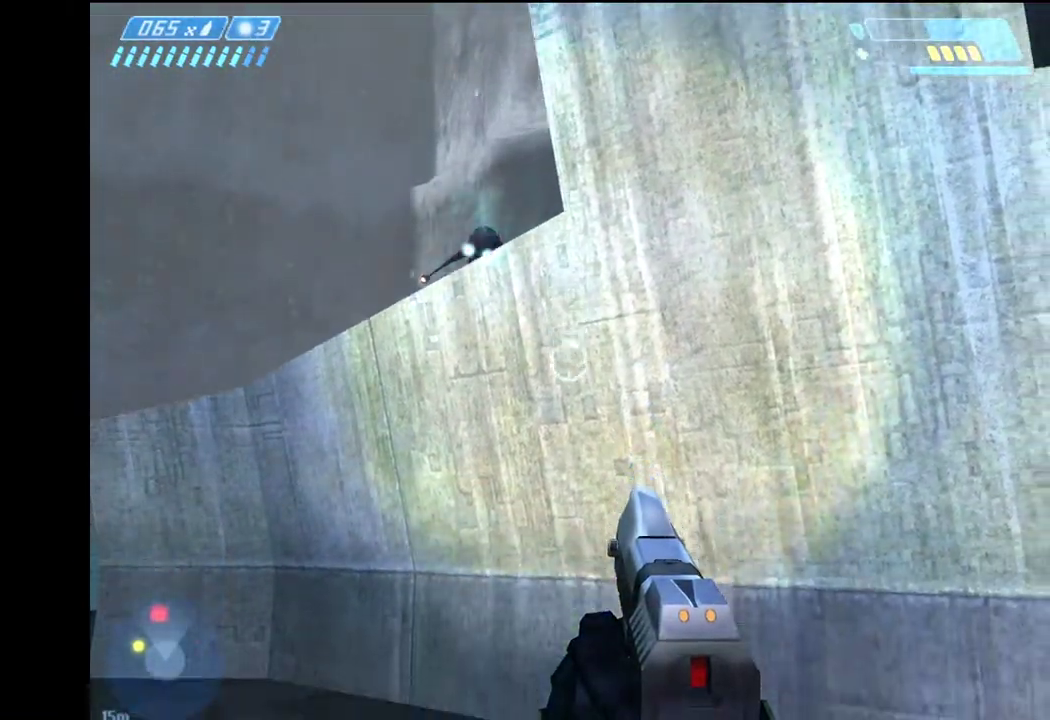
{"keys": [], "mouse": [], "mouse_move": "up", "events": [[383, "ctrl", "up"]]}
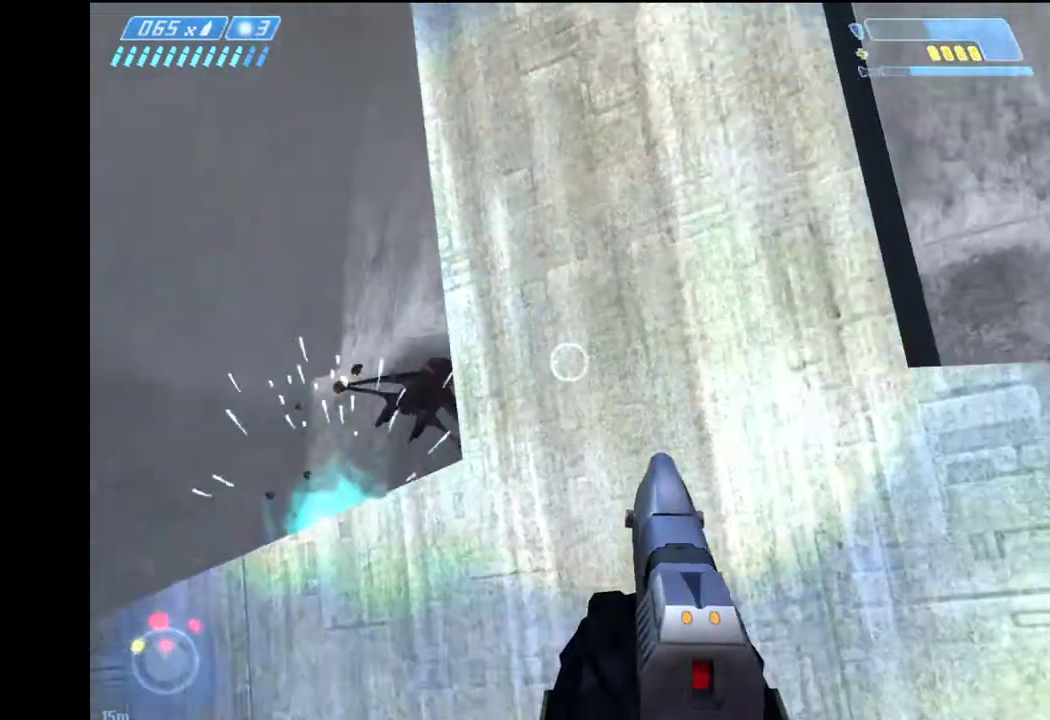
{"keys": [], "mouse": [], "mouse_move": "still", "events": []}
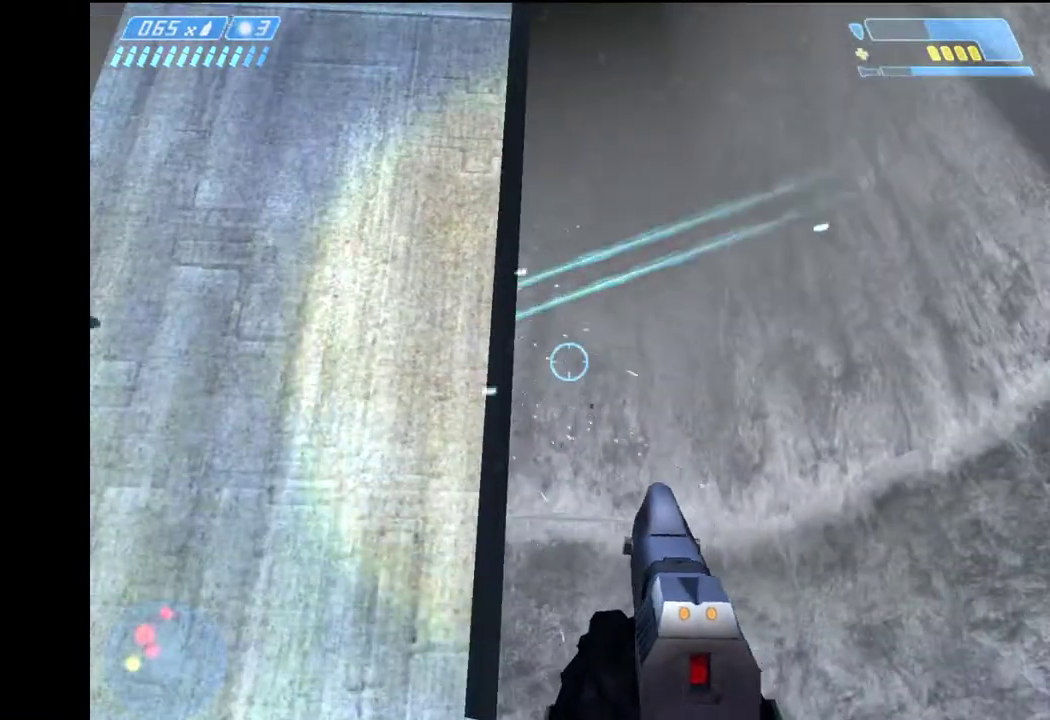
{"keys": [], "mouse": [], "mouse_move": "right", "events": []}
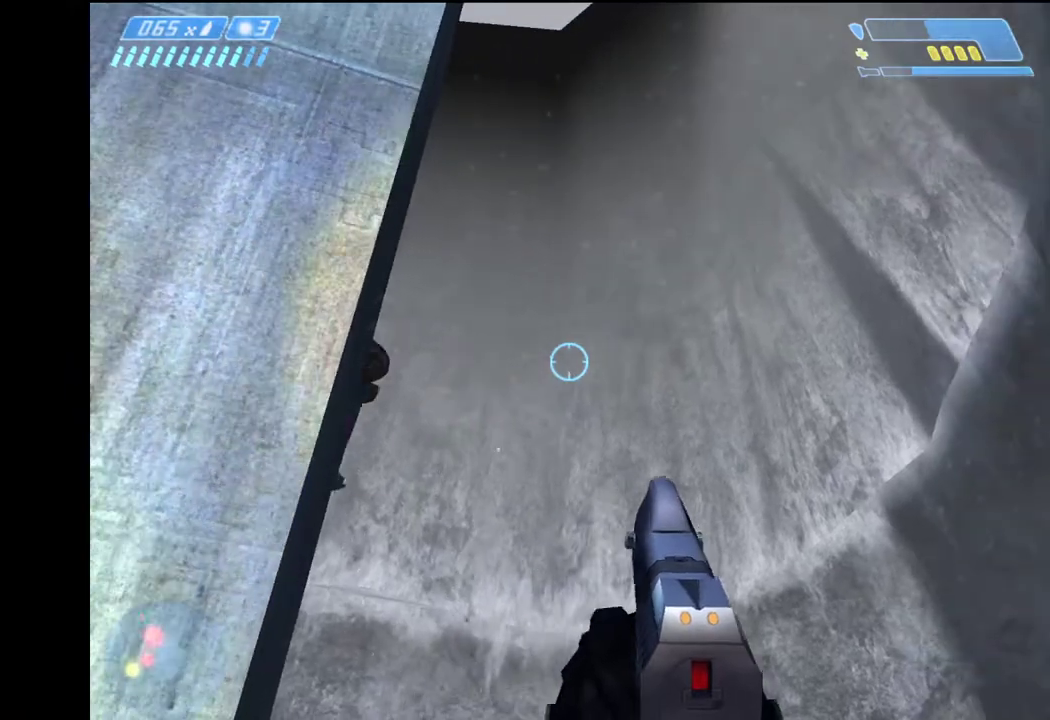
{"keys": [], "mouse": [], "mouse_move": "right", "events": []}
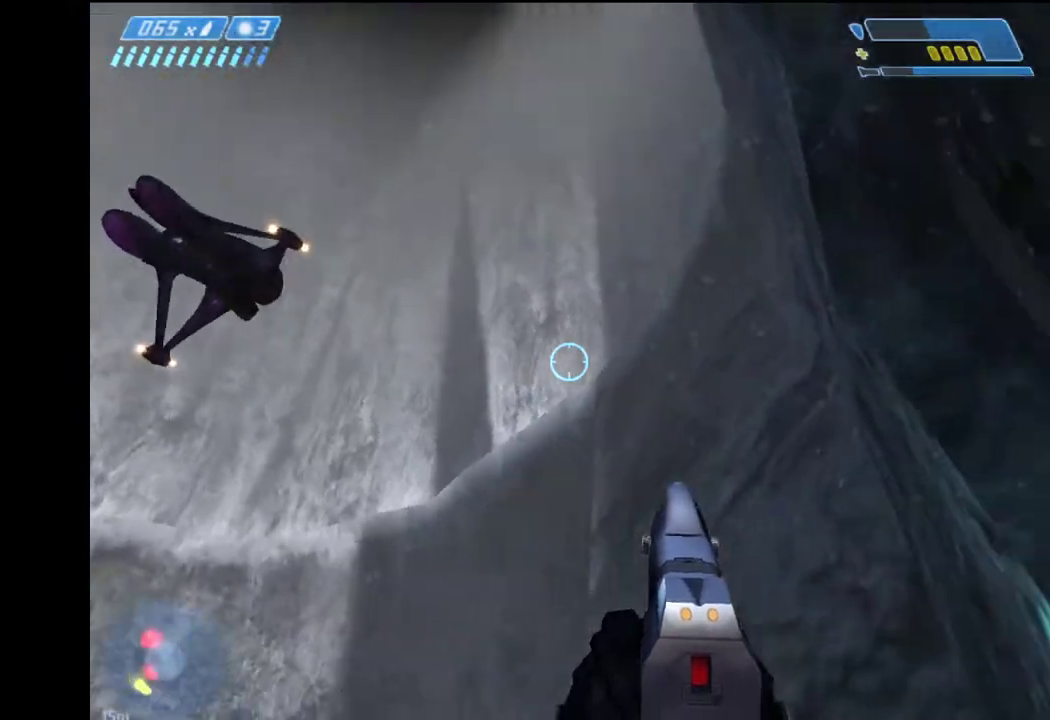
{"keys": [], "mouse": [], "mouse_move": "right", "events": []}
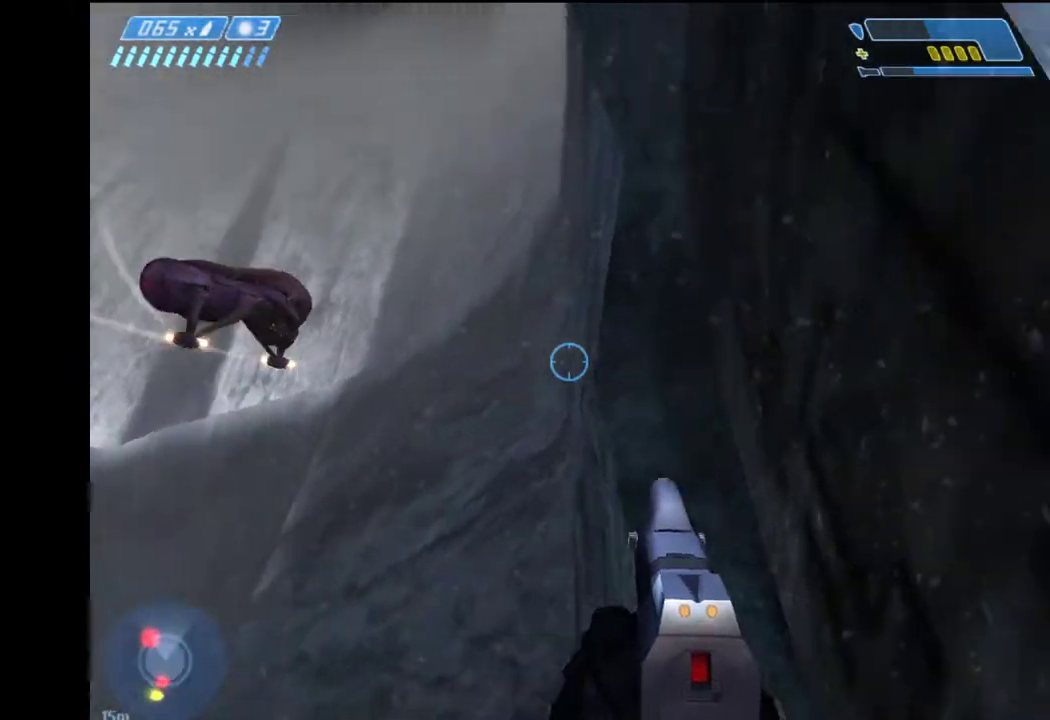
{"keys": [], "mouse": [], "mouse_move": "right", "events": []}
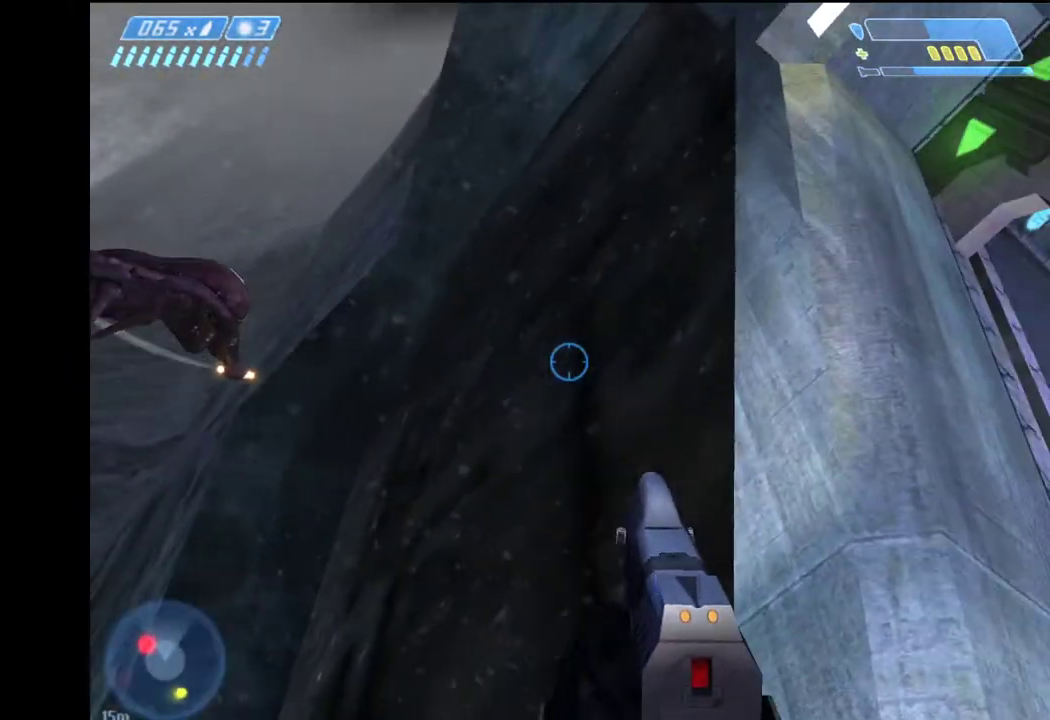
{"keys": [], "mouse": [], "mouse_move": "still", "events": []}
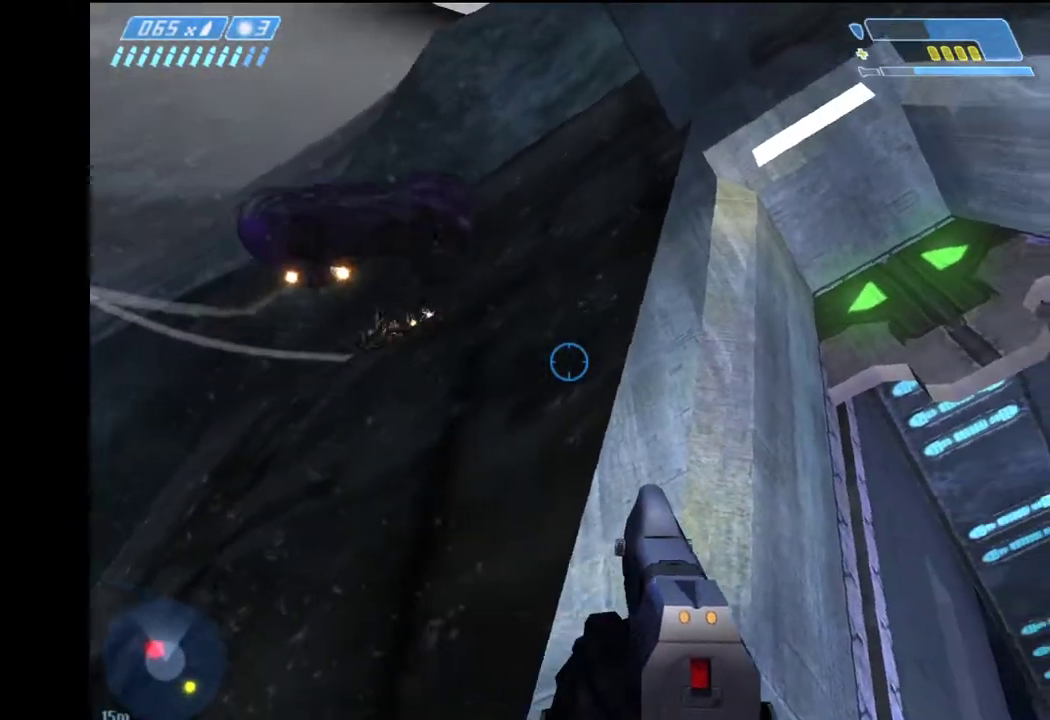
{"keys": ["w"], "mouse": [], "mouse_move": "still", "events": [[167, "w", "down"]]}
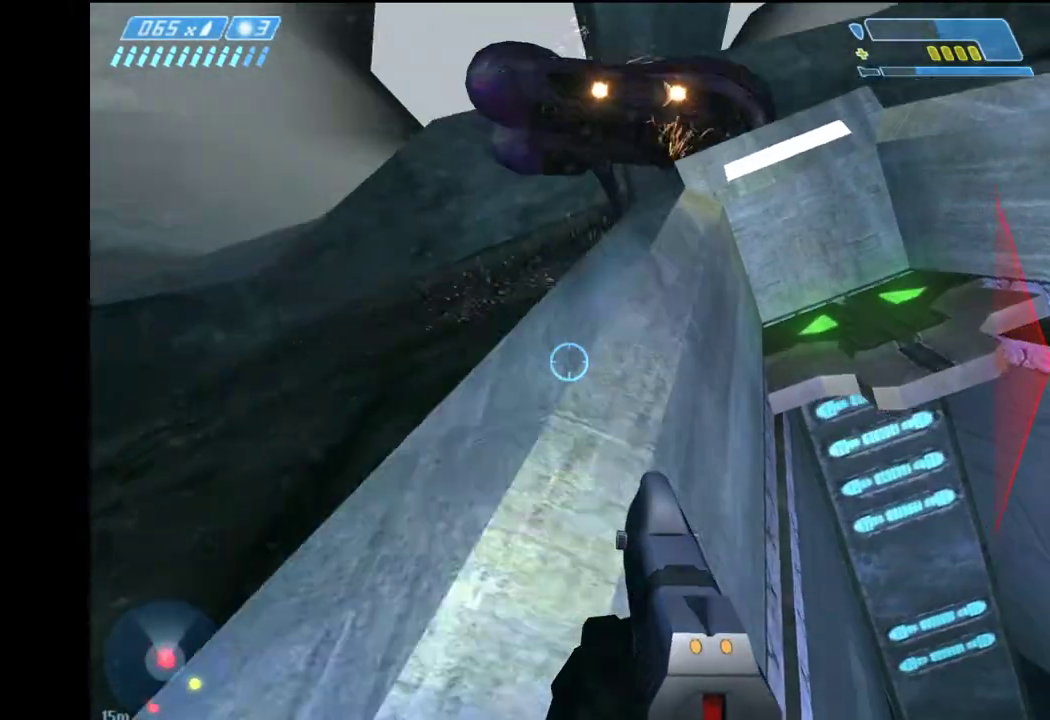
{"keys": ["d"], "mouse": [], "mouse_move": "still", "events": [[133, "w", "up"], [367, "d", "down"]]}
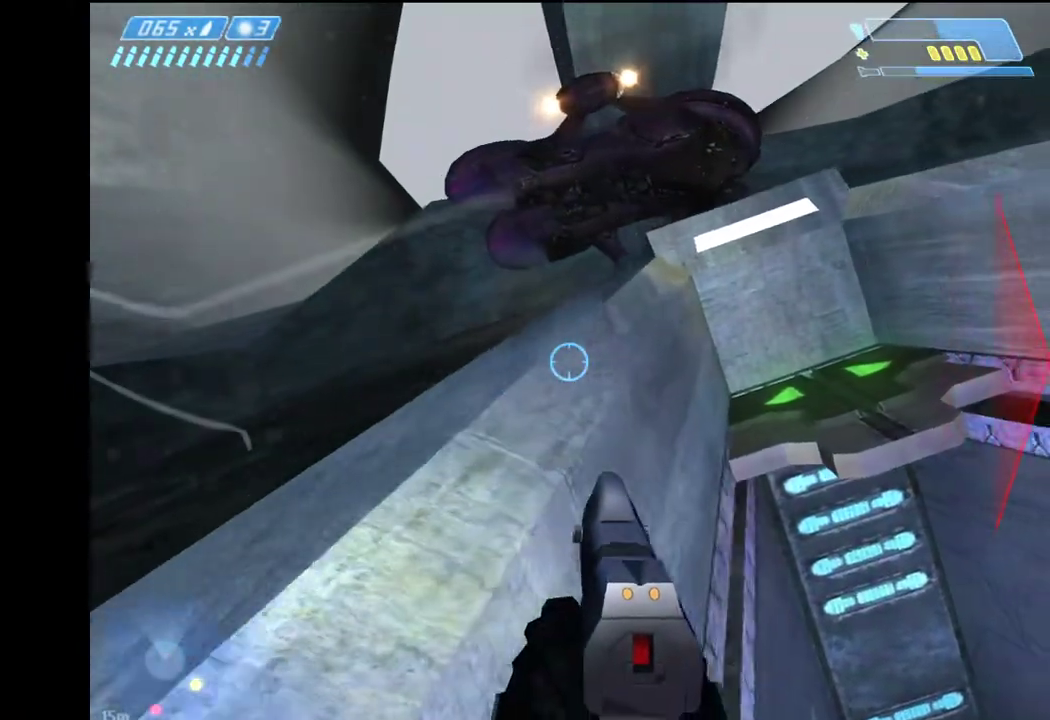
{"keys": ["d"], "mouse": [], "mouse_move": "still", "events": [[17, "s", "down"], [100, "d", "up"], [250, "d", "down"], [250, "s", "up"], [333, "d", "up"], [383, "s", "down"], [433, "d", "down"], [483, "s", "up"]]}
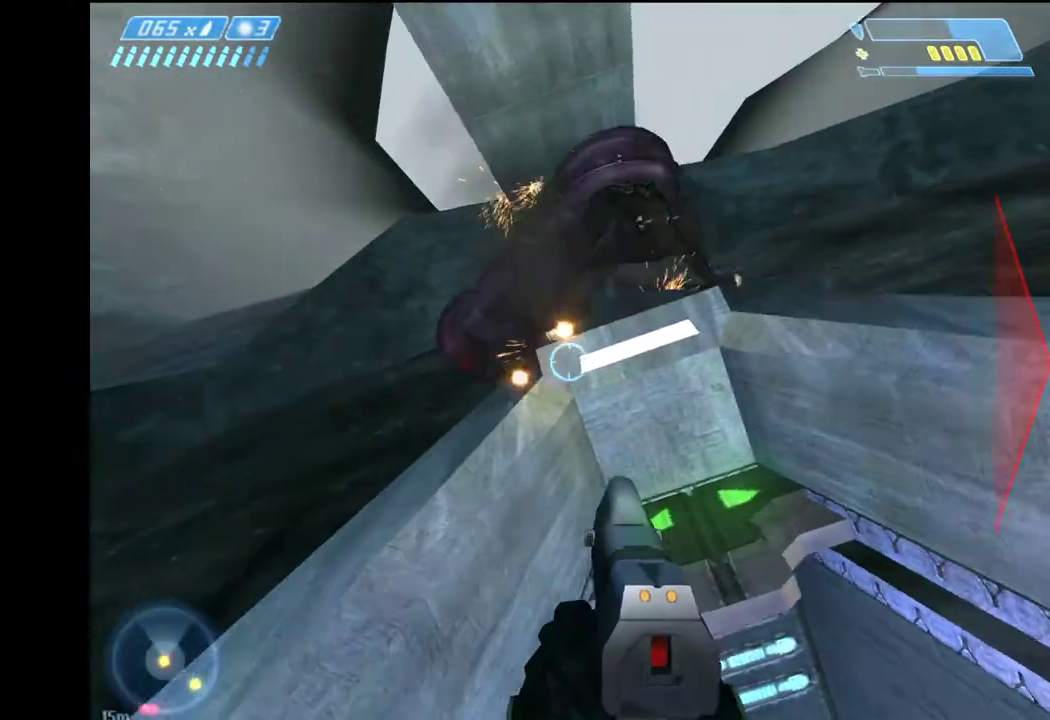
{"keys": ["d"], "mouse": [], "mouse_move": "still", "events": [[33, "d", "up"], [67, "d", "down"], [217, "s", "down"], [267, "a", "down"], [267, "d", "up"], [450, "d", "down"], [500, "a", "up"], [500, "s", "up"]]}
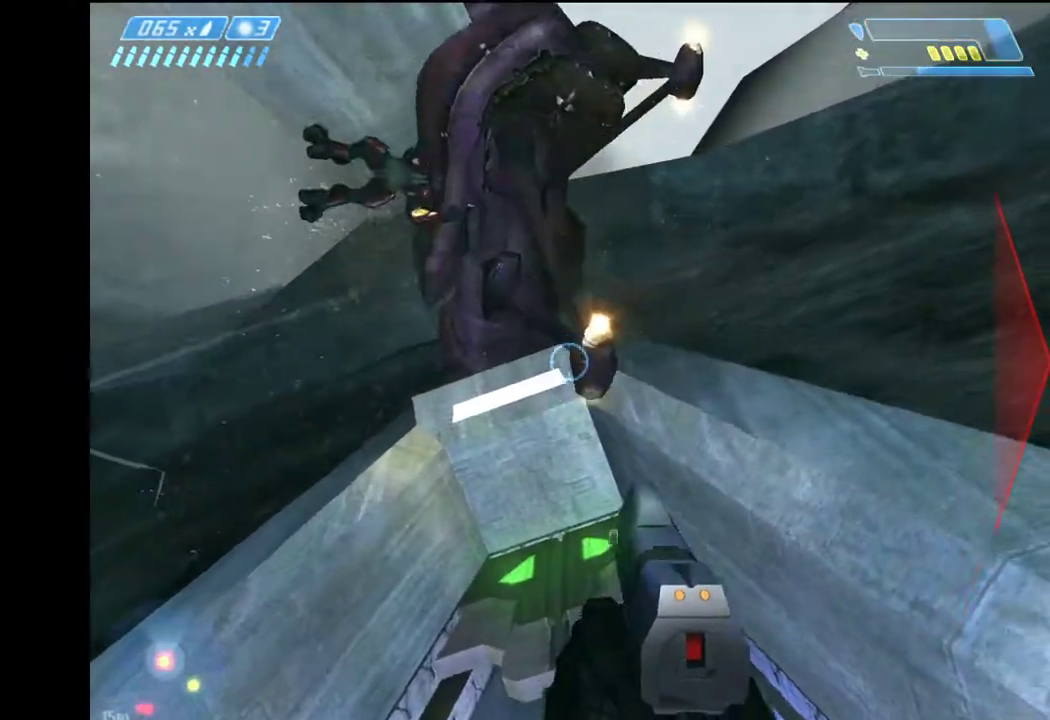
{"keys": ["a"], "mouse": [], "mouse_move": "down-right", "events": [[33, "s", "down"], [83, "d", "up"], [133, "a", "down"], [183, "s", "up"]]}
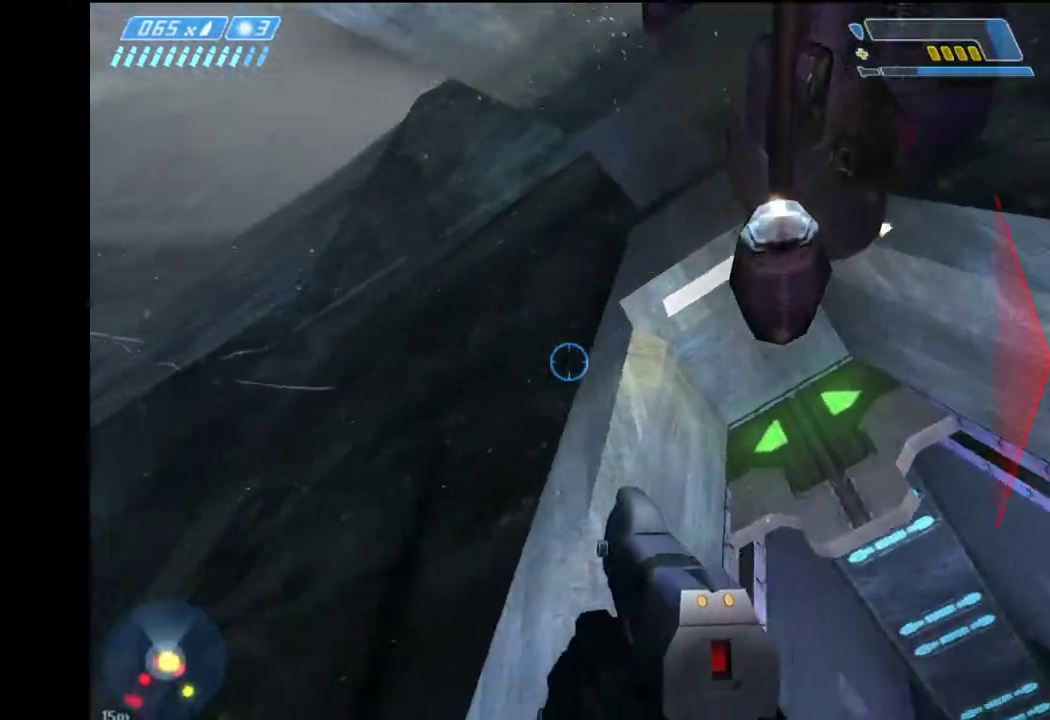
{"keys": ["a"], "mouse": [], "mouse_move": "down", "events": []}
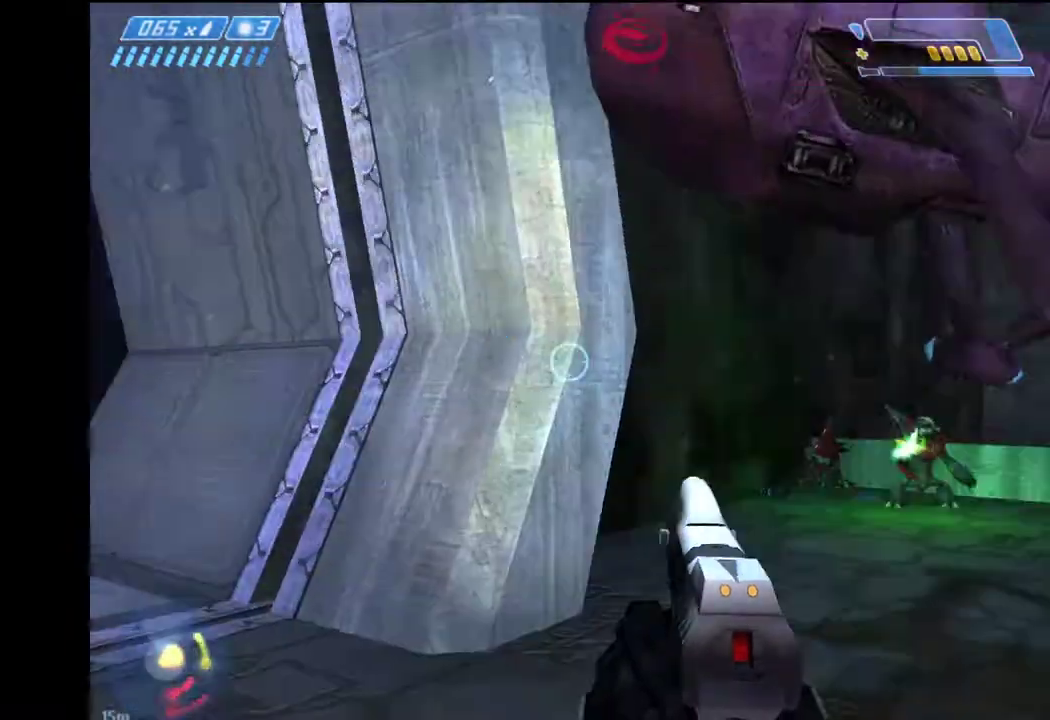
{"keys": ["w"], "mouse": [], "mouse_move": "up-left", "events": [[217, "w", "down"], [267, "a", "up"]]}
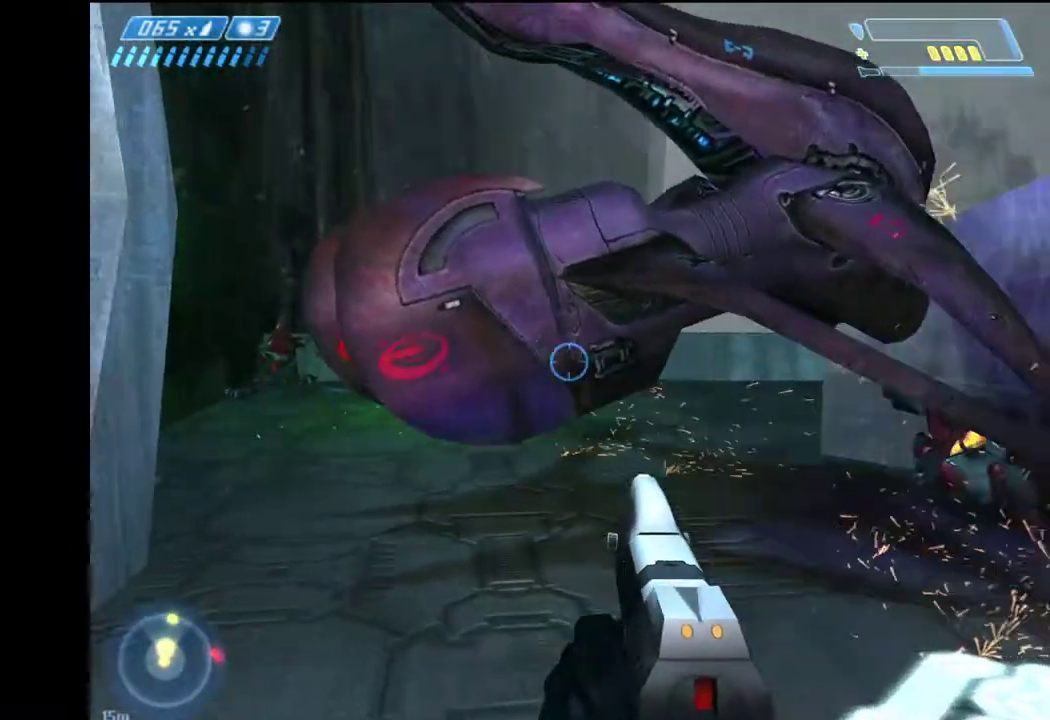
{"keys": ["w"], "mouse": [], "mouse_move": "still", "events": []}
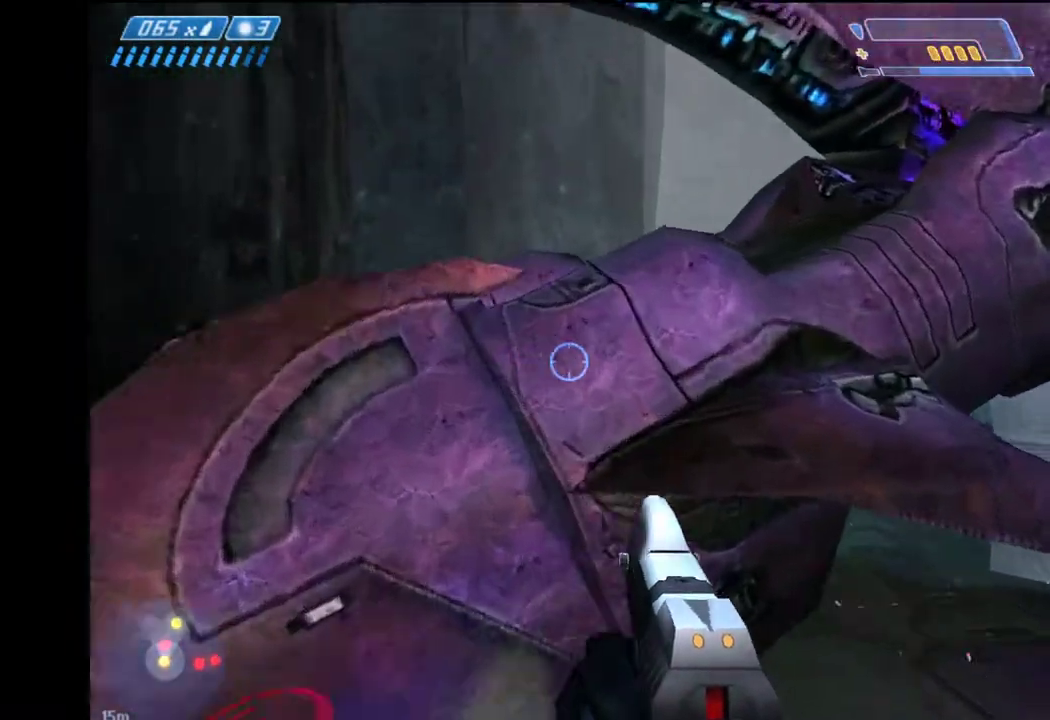
{"keys": ["w"], "mouse": [], "mouse_move": "down-left", "events": [[17, "e", "down"], [50, "e", "up"], [100, "e", "down"], [200, "e", "up"], [250, "e", "down"], [300, "e", "up"]]}
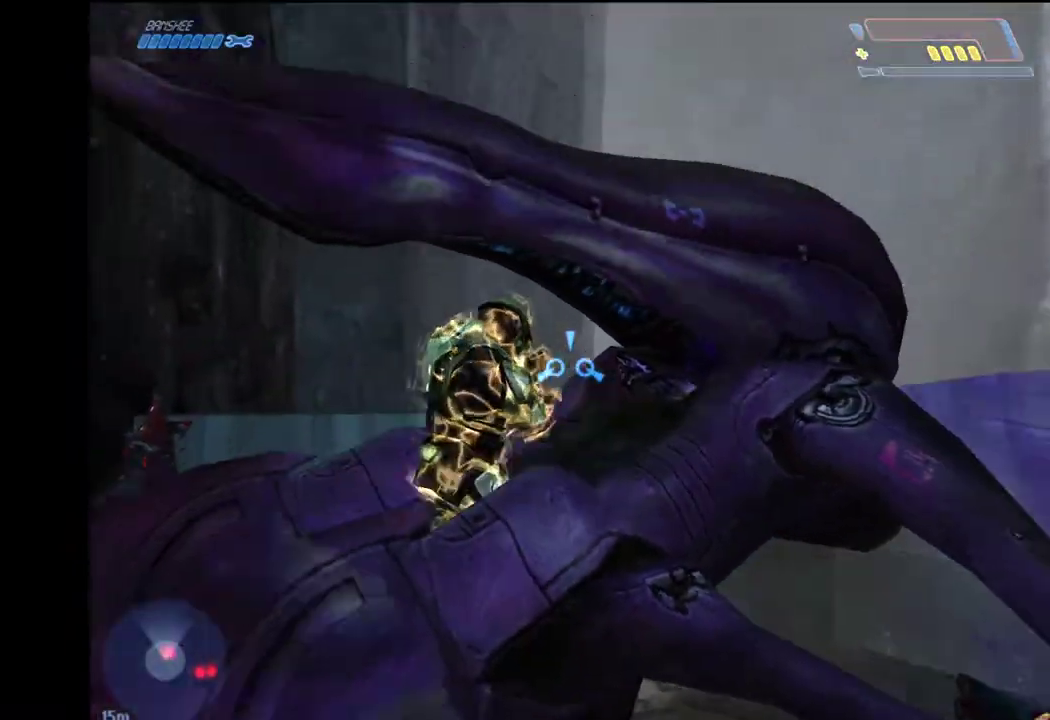
{"keys": ["w"], "mouse": [], "mouse_move": "still", "events": []}
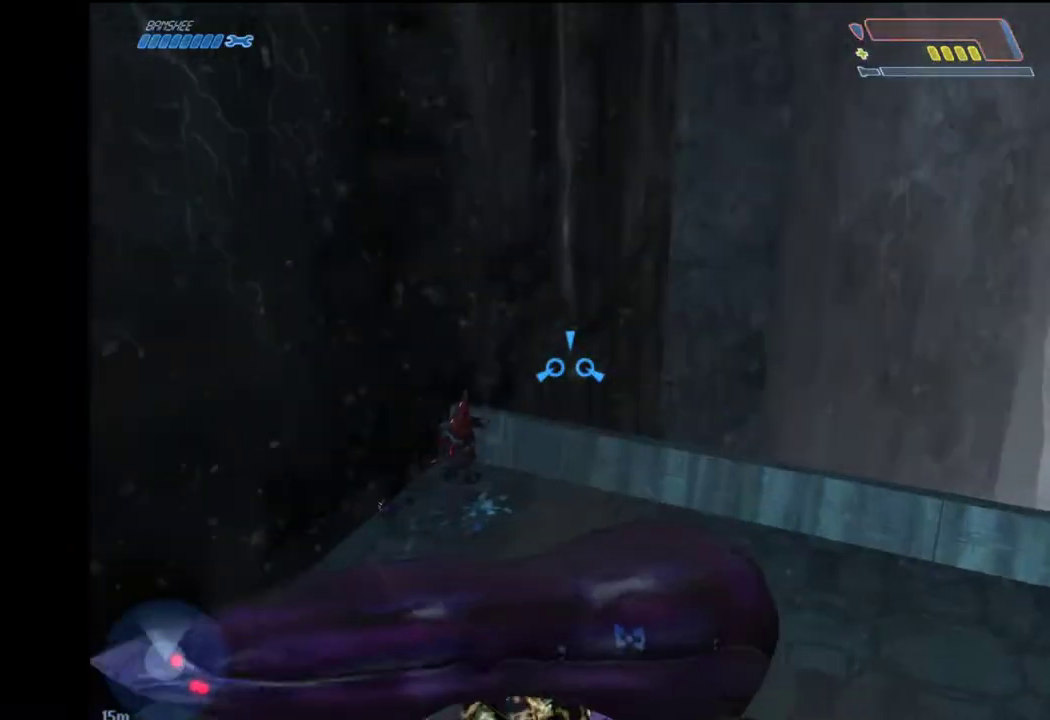
{"keys": ["w"], "mouse": [], "mouse_move": "up-right", "events": []}